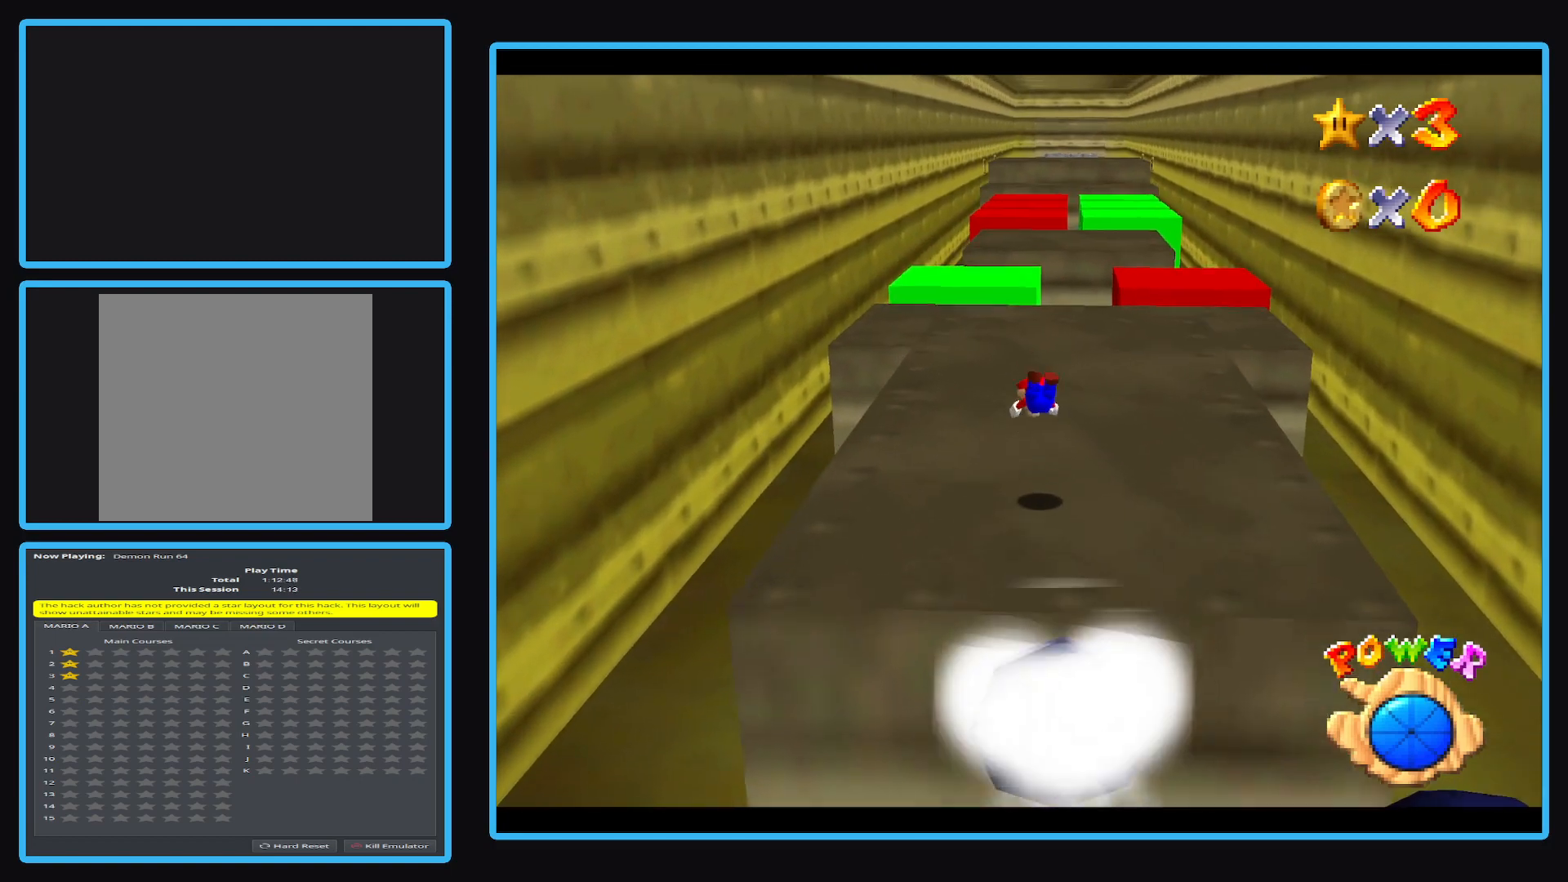
Gameplay with a controller (Xbox layout); each line is a JSON object with the inputs held at the frame after it. "events" lists button and stick changes between this image and that frame as [ms after this image, input, new state], when the widget could be followed in between. Not read: L3 R3 right_stick.
{"buttons": [], "left_stick": "up", "events": [[233, "A", "down"], [383, "A", "up"]]}
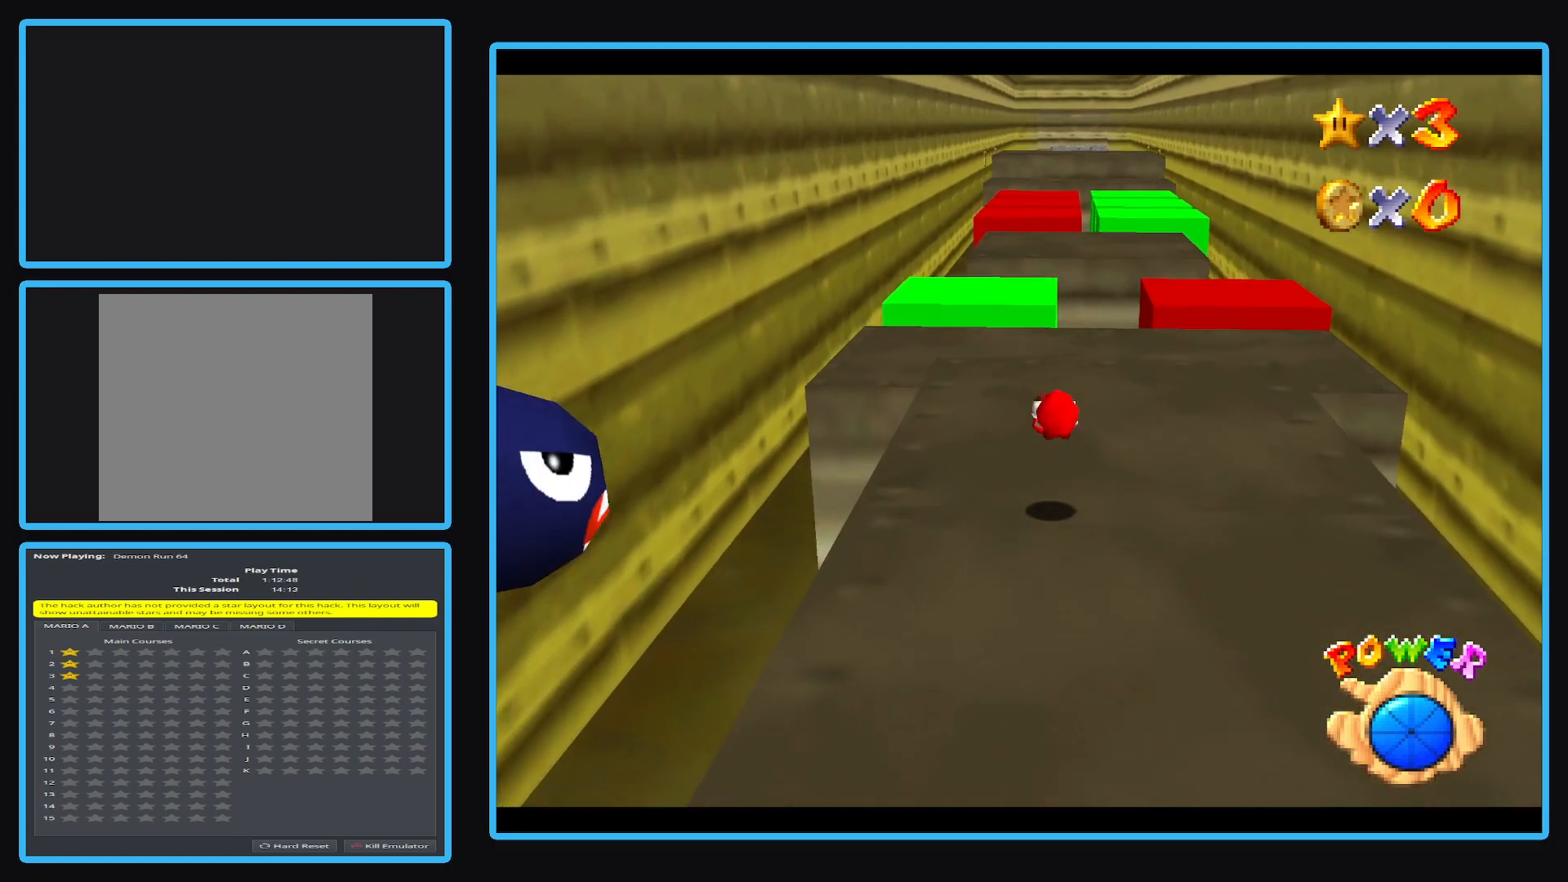
{"buttons": [], "left_stick": "up", "events": []}
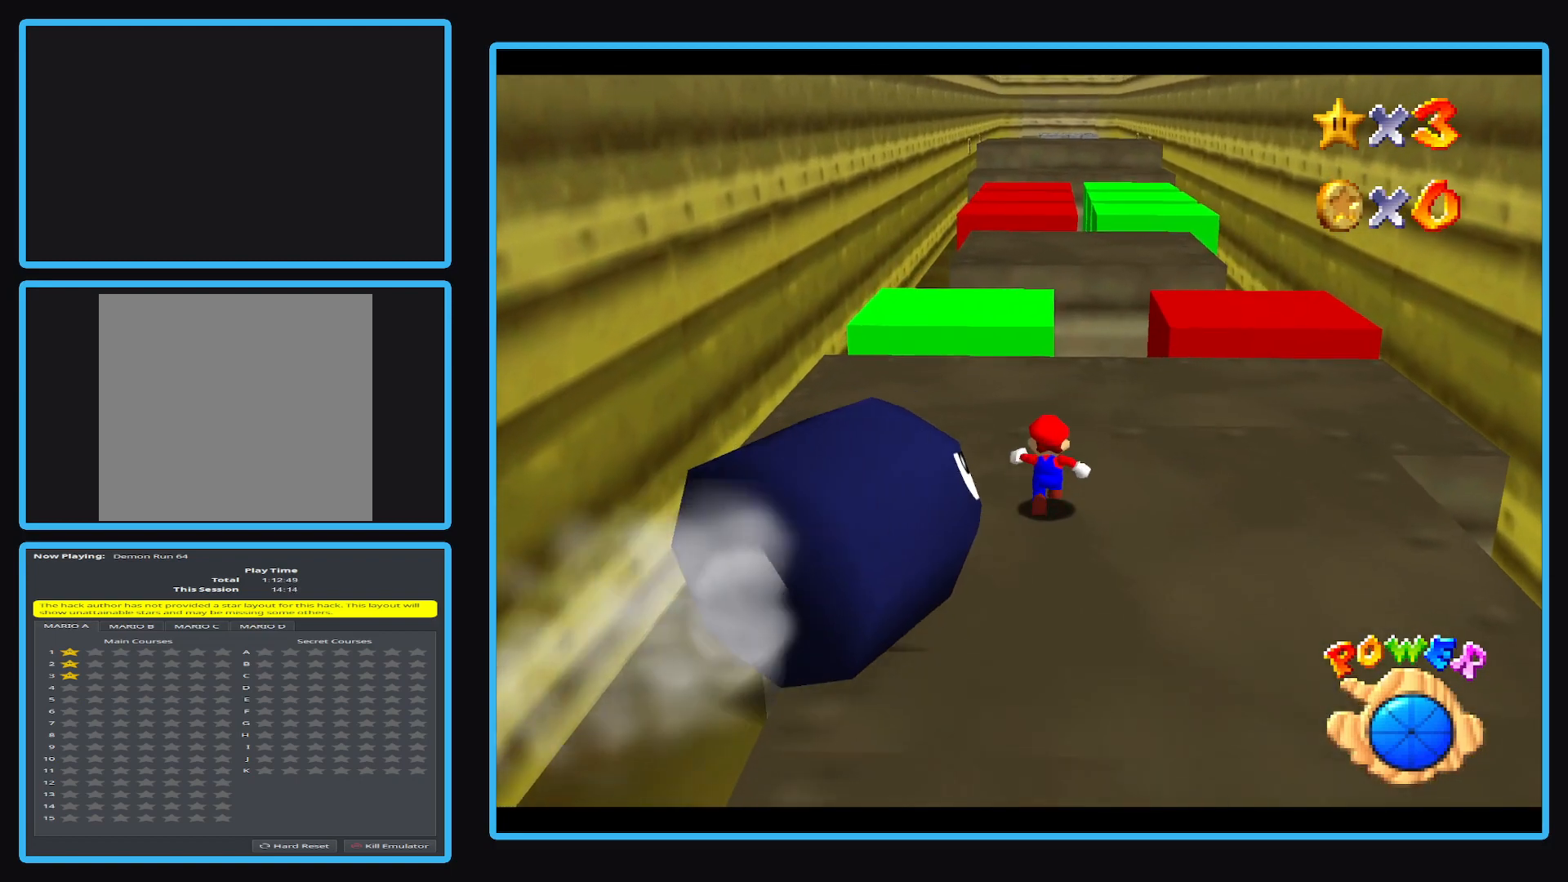
{"buttons": [], "left_stick": "up-left", "events": [[233, "A", "down"], [400, "left_stick", "up-left"], [450, "A", "up"]]}
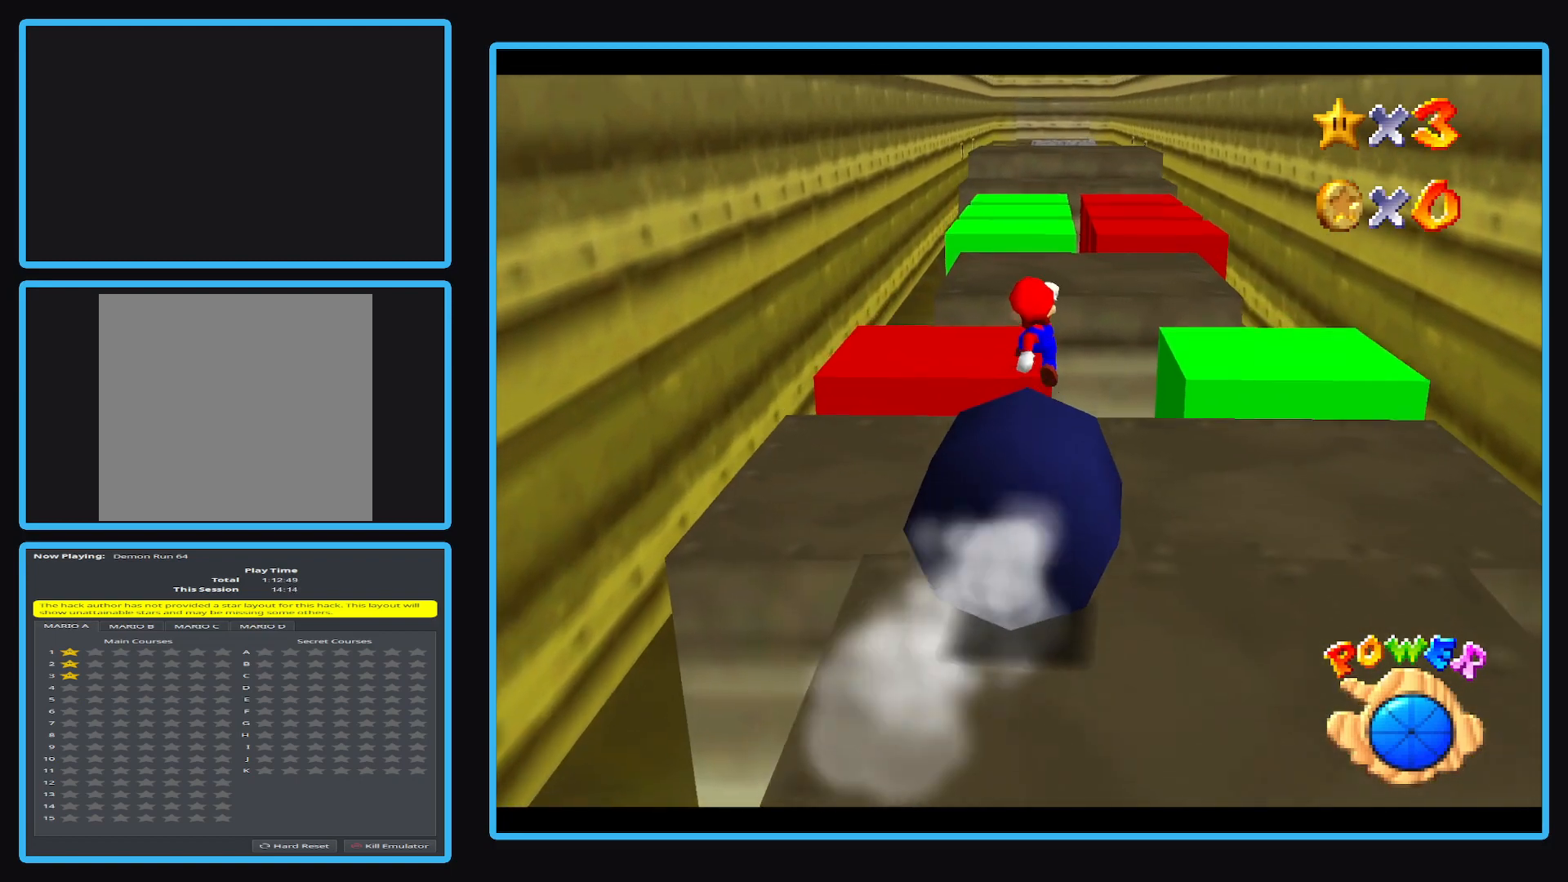
{"buttons": [], "left_stick": "up", "events": [[483, "left_stick", "up"]]}
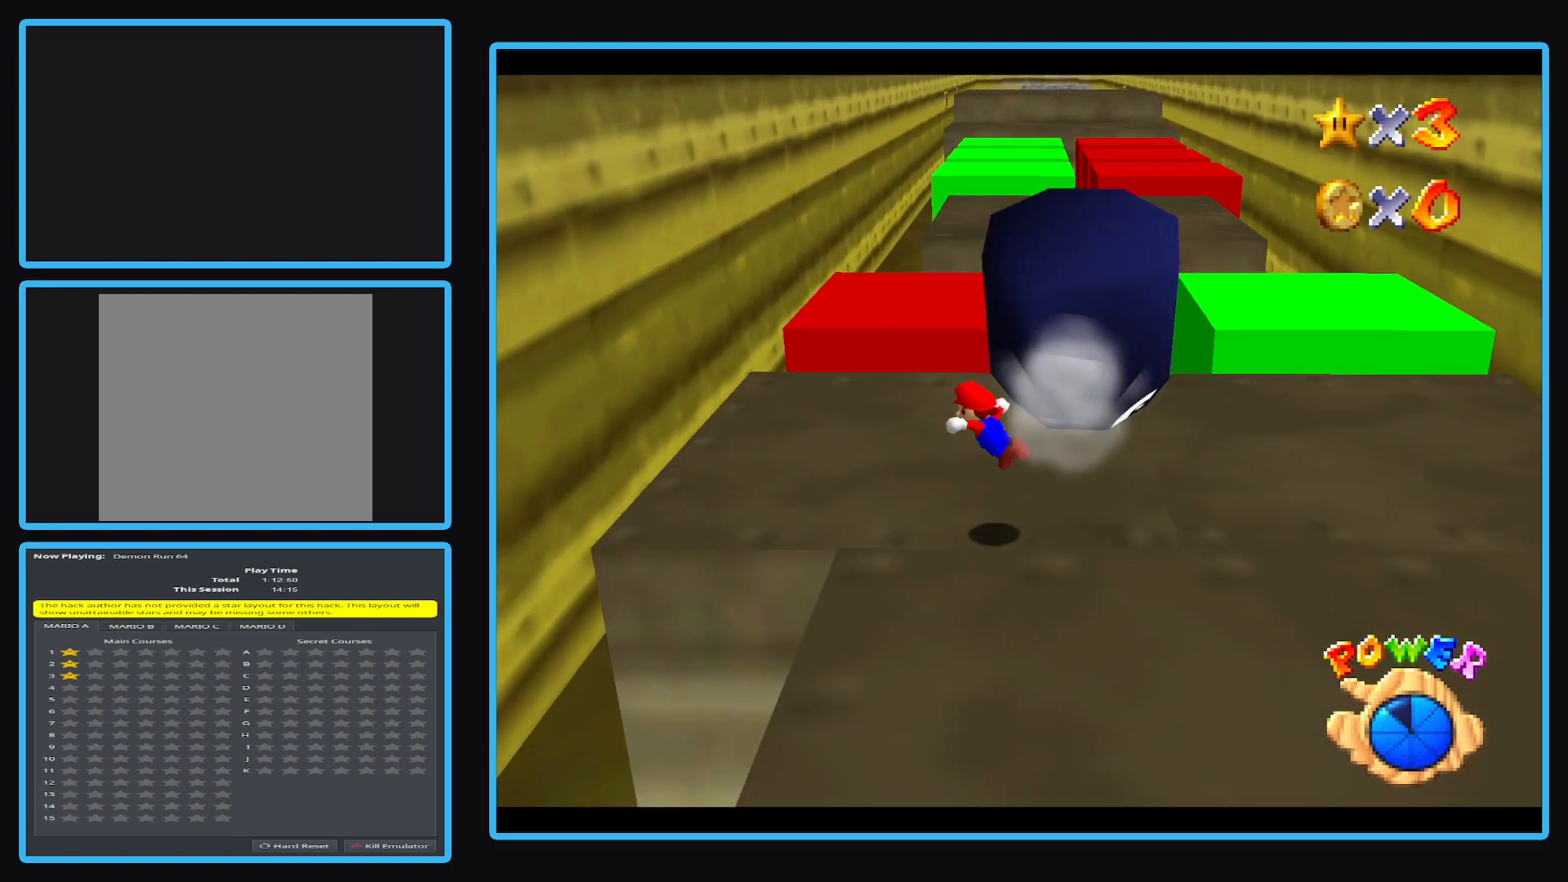
{"buttons": [], "left_stick": "up", "events": [[183, "L2", "down"], [300, "A", "down"], [433, "A", "up"], [450, "L2", "up"]]}
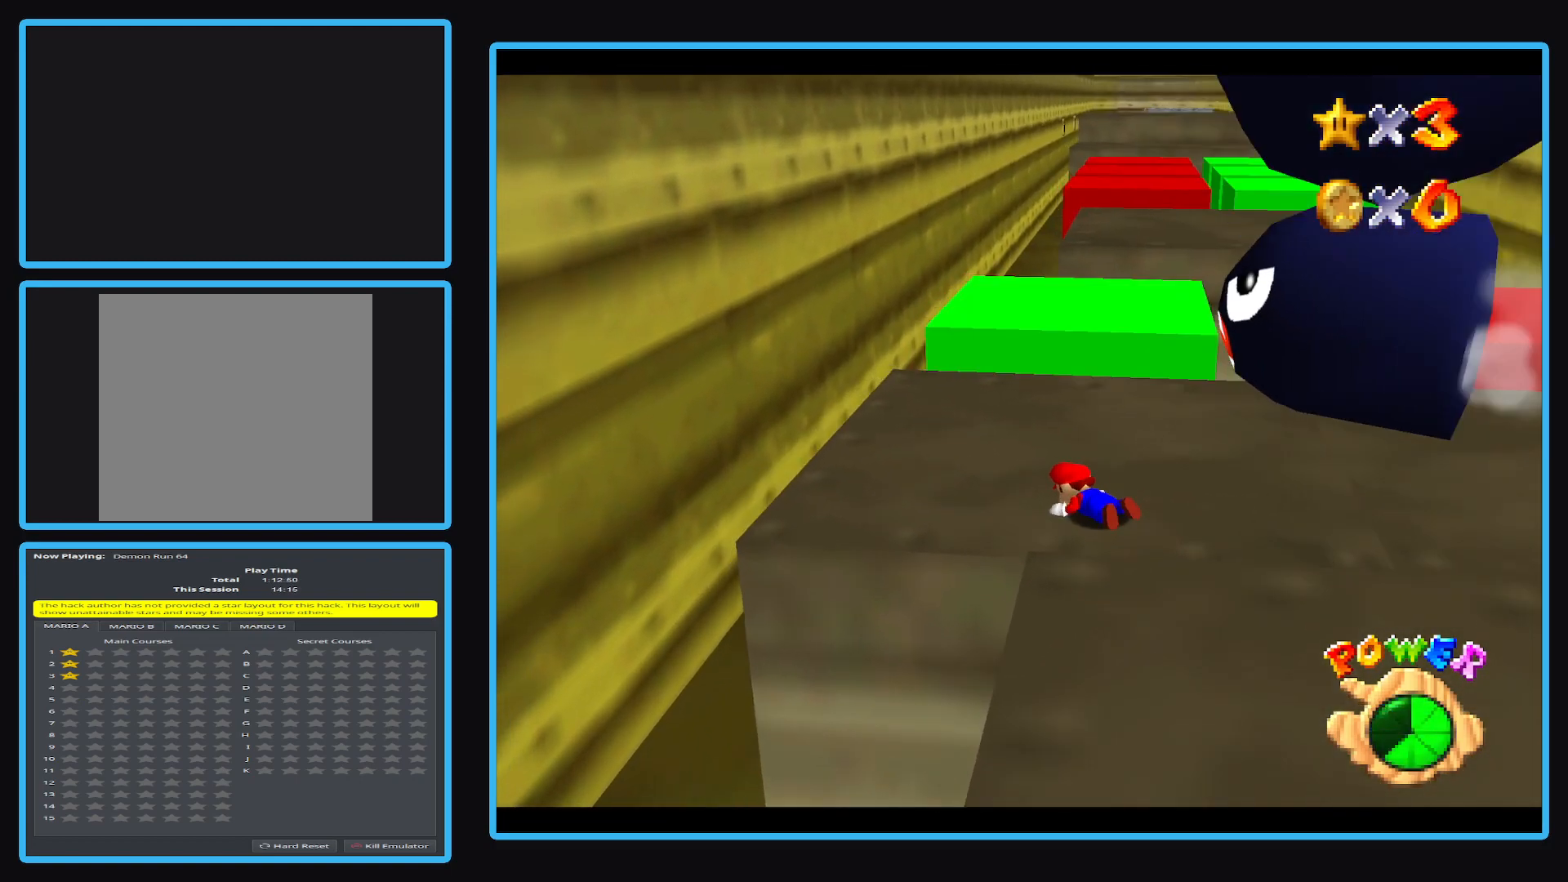
{"buttons": [], "left_stick": "up", "events": []}
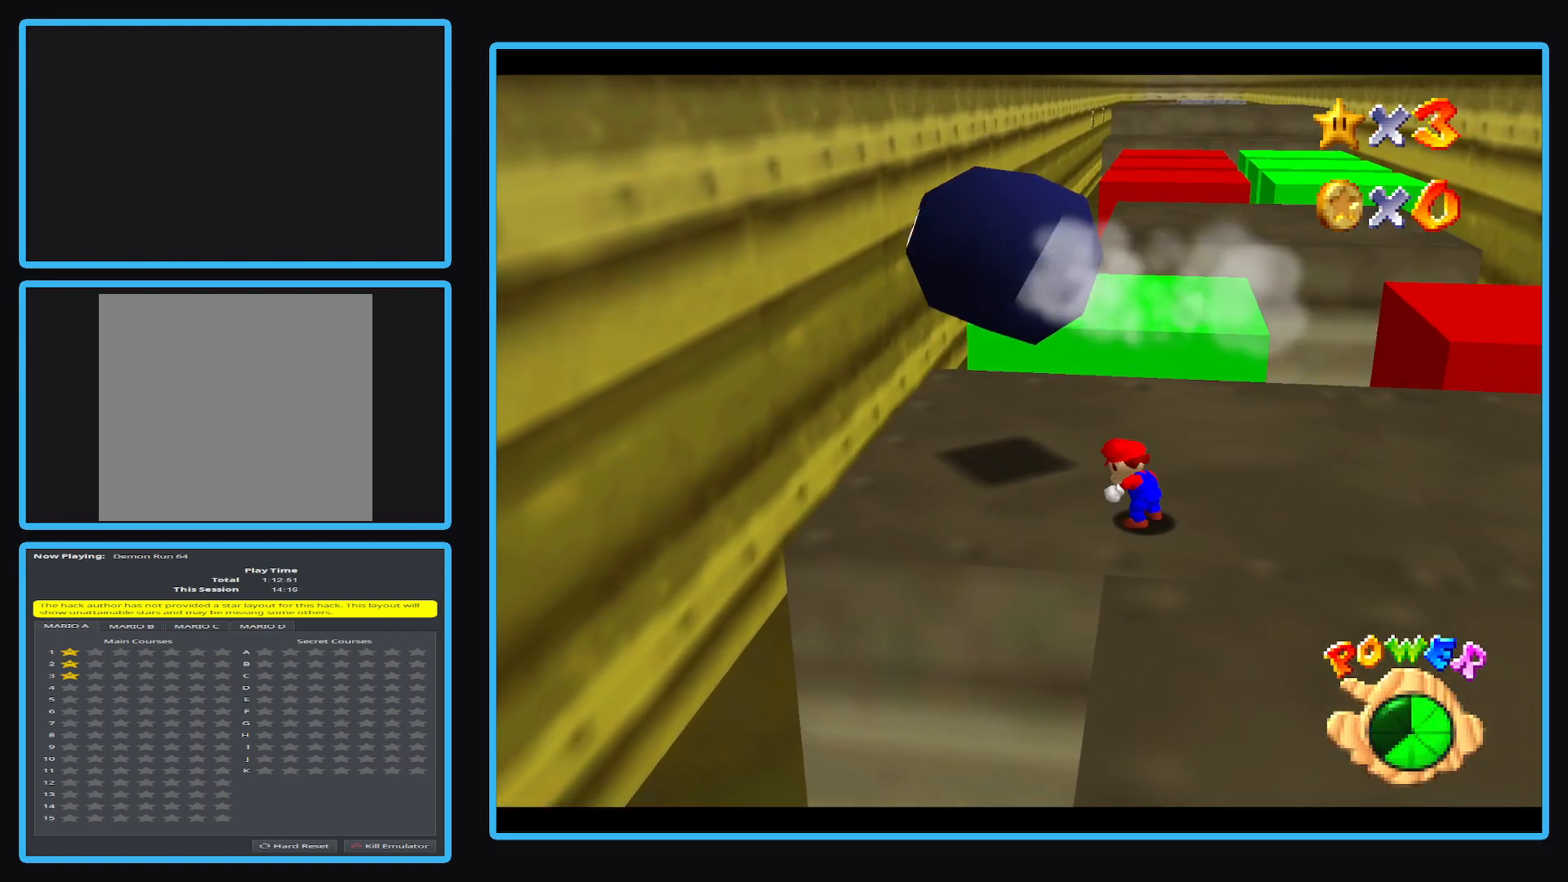
{"buttons": [], "left_stick": "up-right", "events": [[483, "left_stick", "up-right"]]}
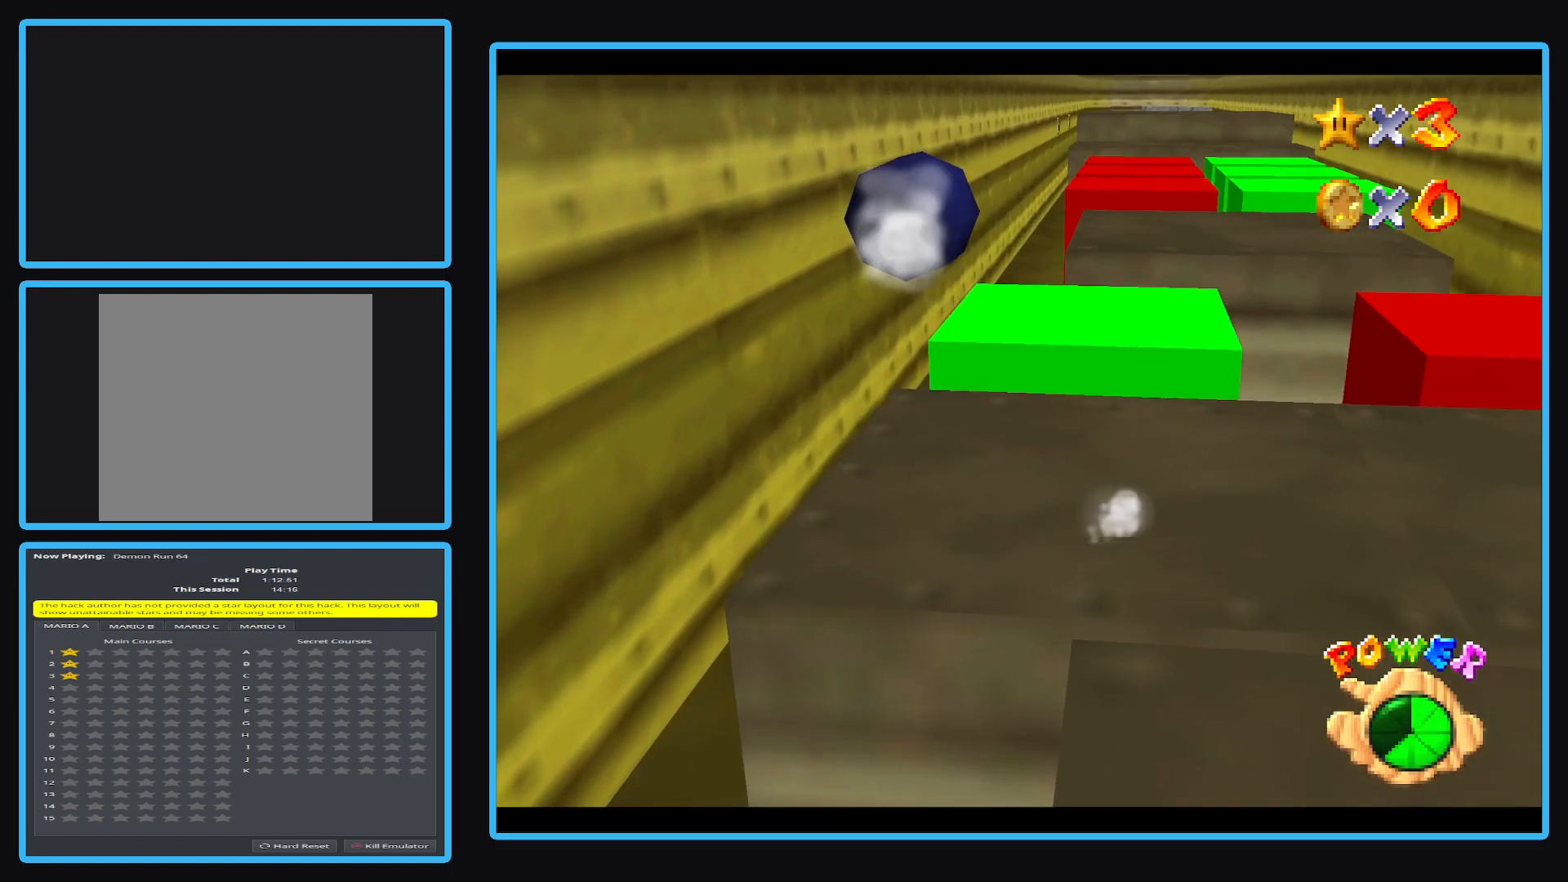
{"buttons": [], "left_stick": "up-right", "events": []}
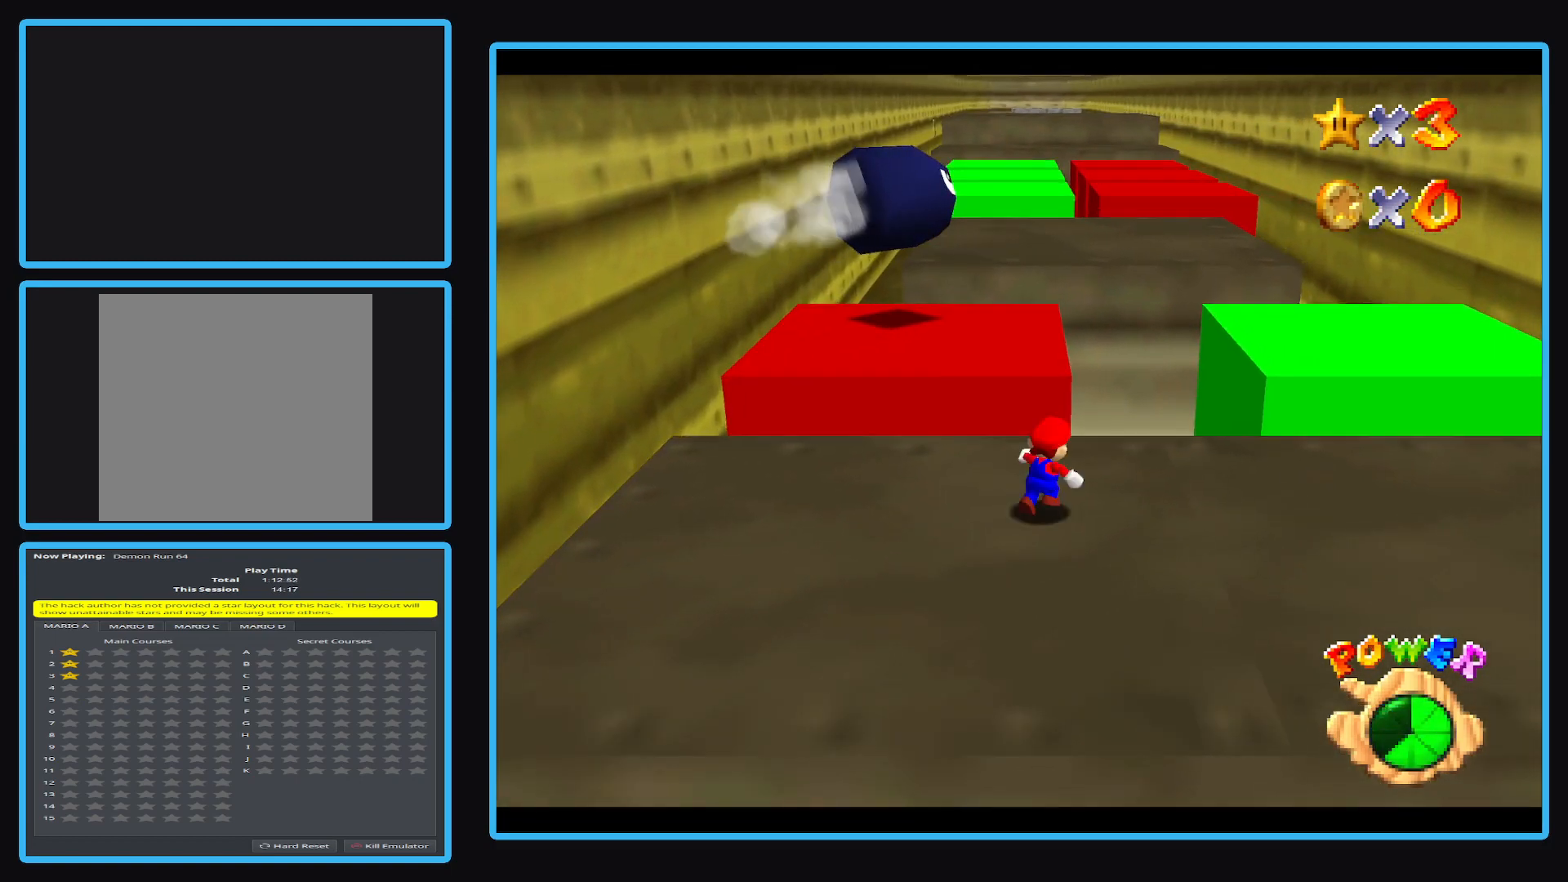
{"buttons": ["A"], "left_stick": "up-right", "events": [[100, "left_stick", "up-left"], [317, "left_stick", "up"], [367, "A", "down"], [433, "left_stick", "up-right"]]}
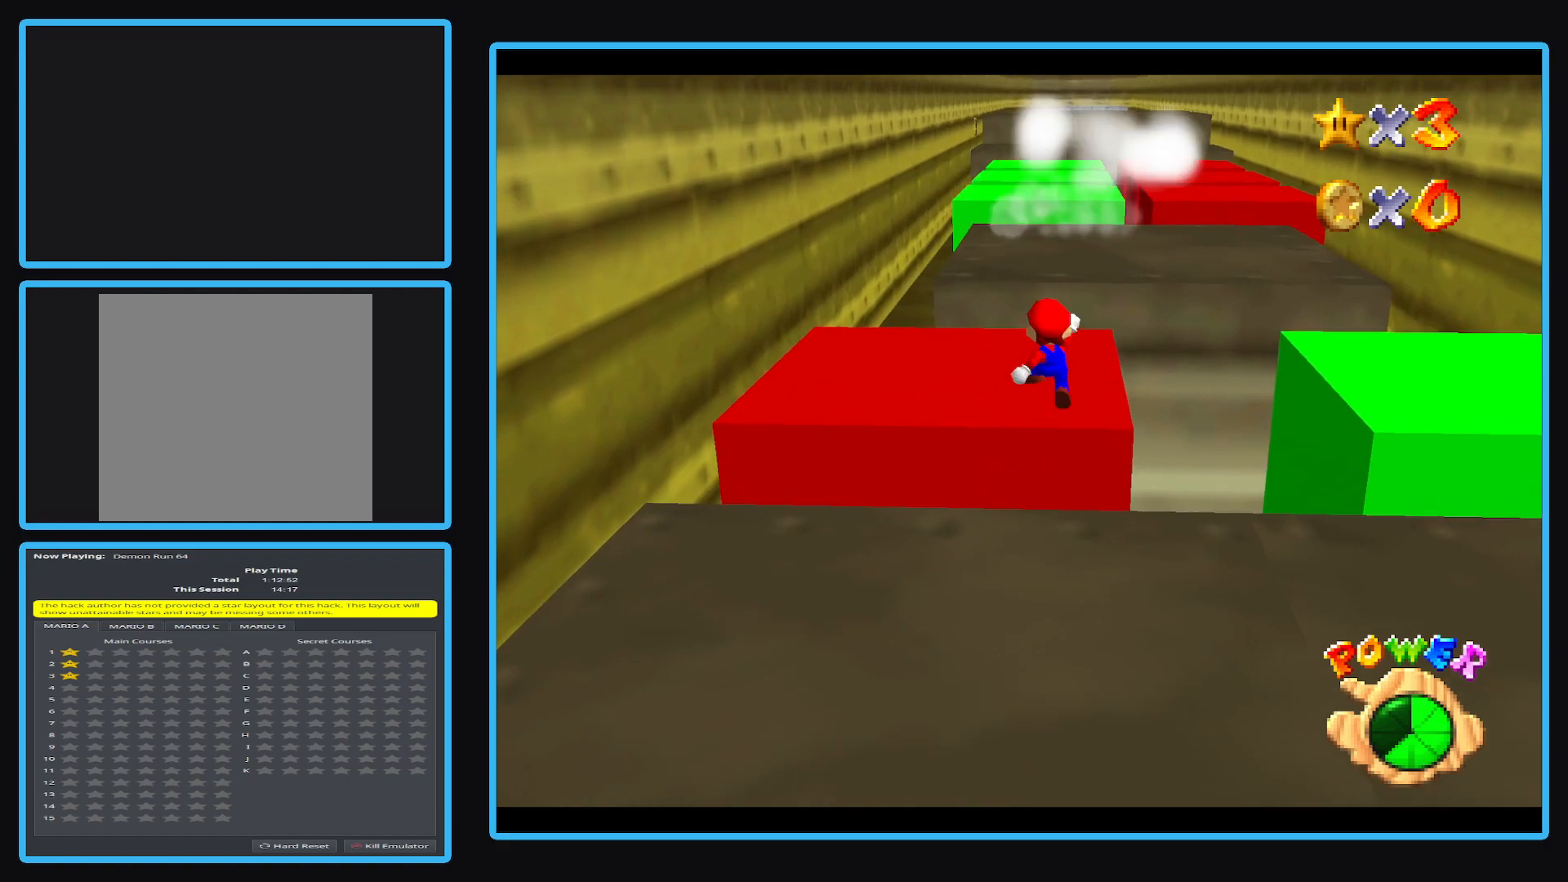
{"buttons": [], "left_stick": "up", "events": [[383, "A", "up"], [467, "left_stick", "up"]]}
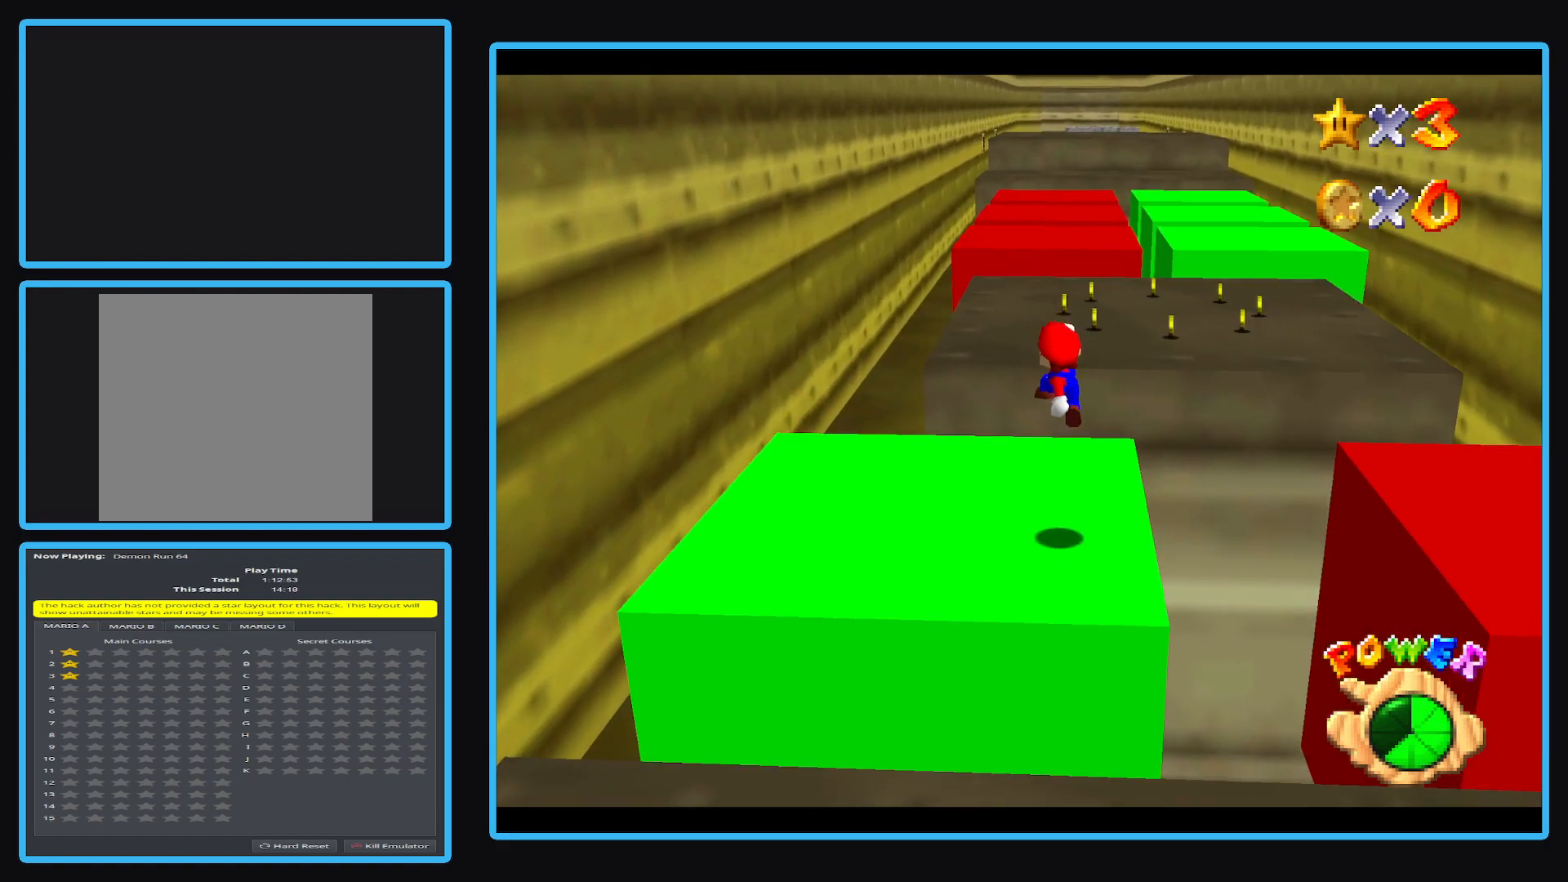
{"buttons": ["A"], "left_stick": "up-right", "events": [[217, "left_stick", "up-right"], [450, "A", "down"]]}
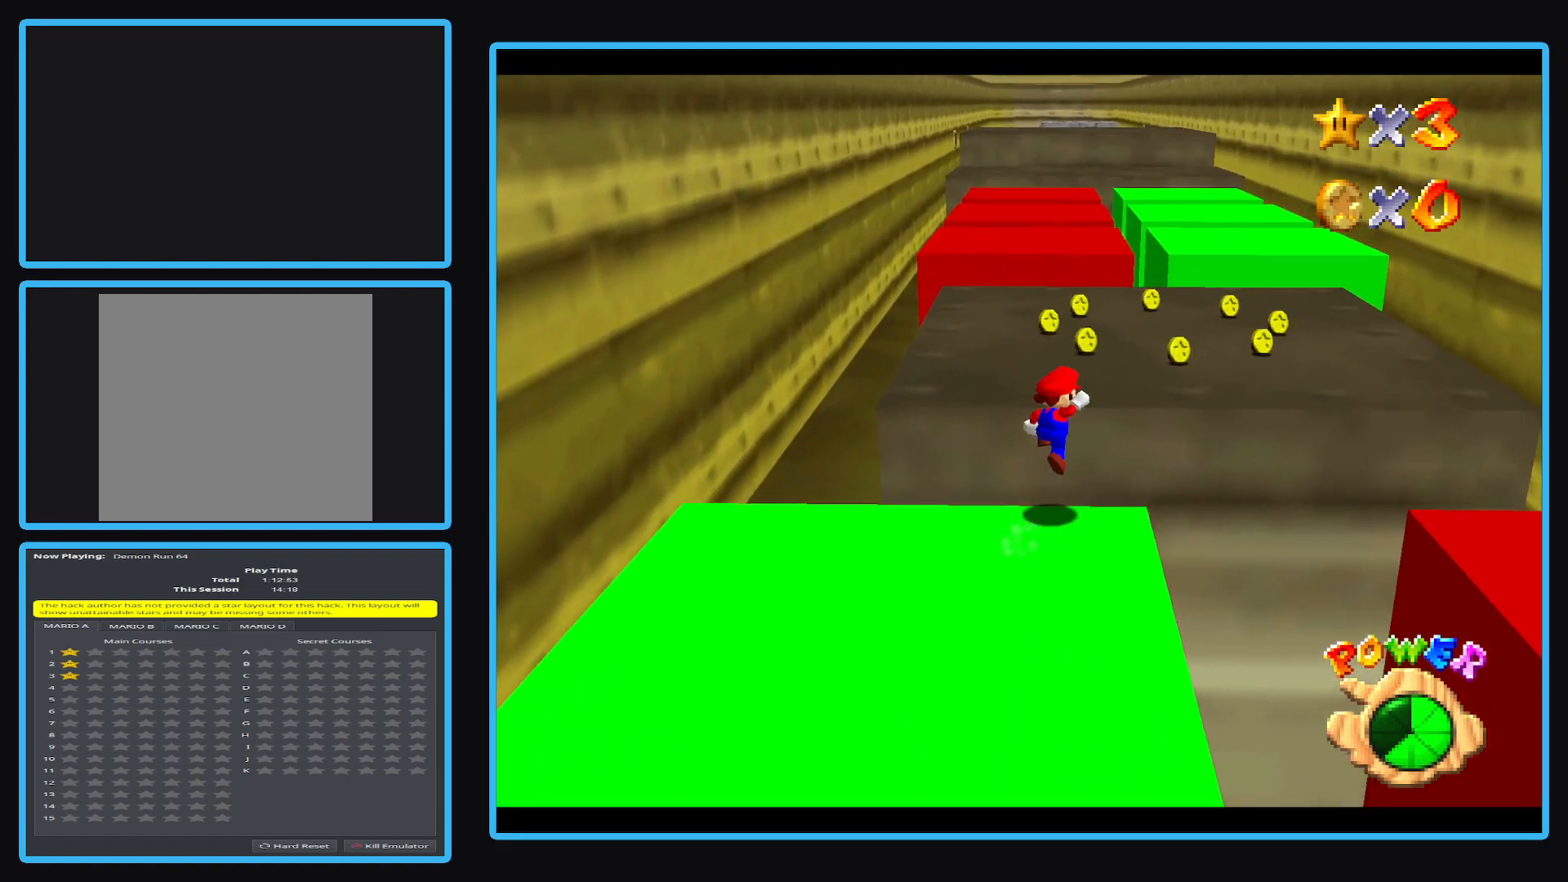
{"buttons": [], "left_stick": "up", "events": [[83, "left_stick", "up"], [183, "A", "up"]]}
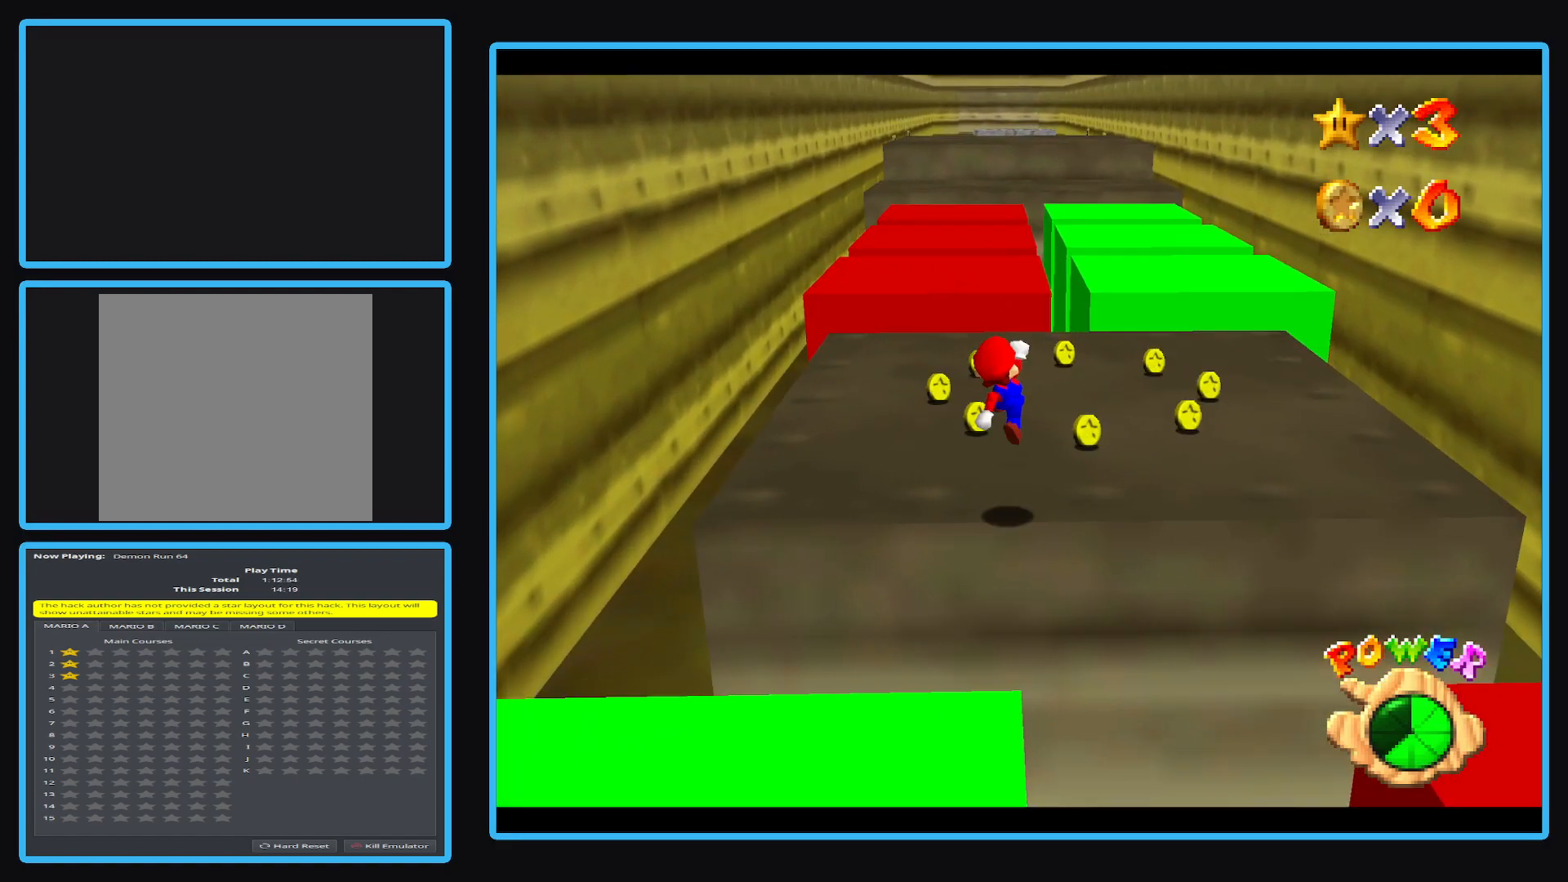
{"buttons": [], "left_stick": "up", "events": []}
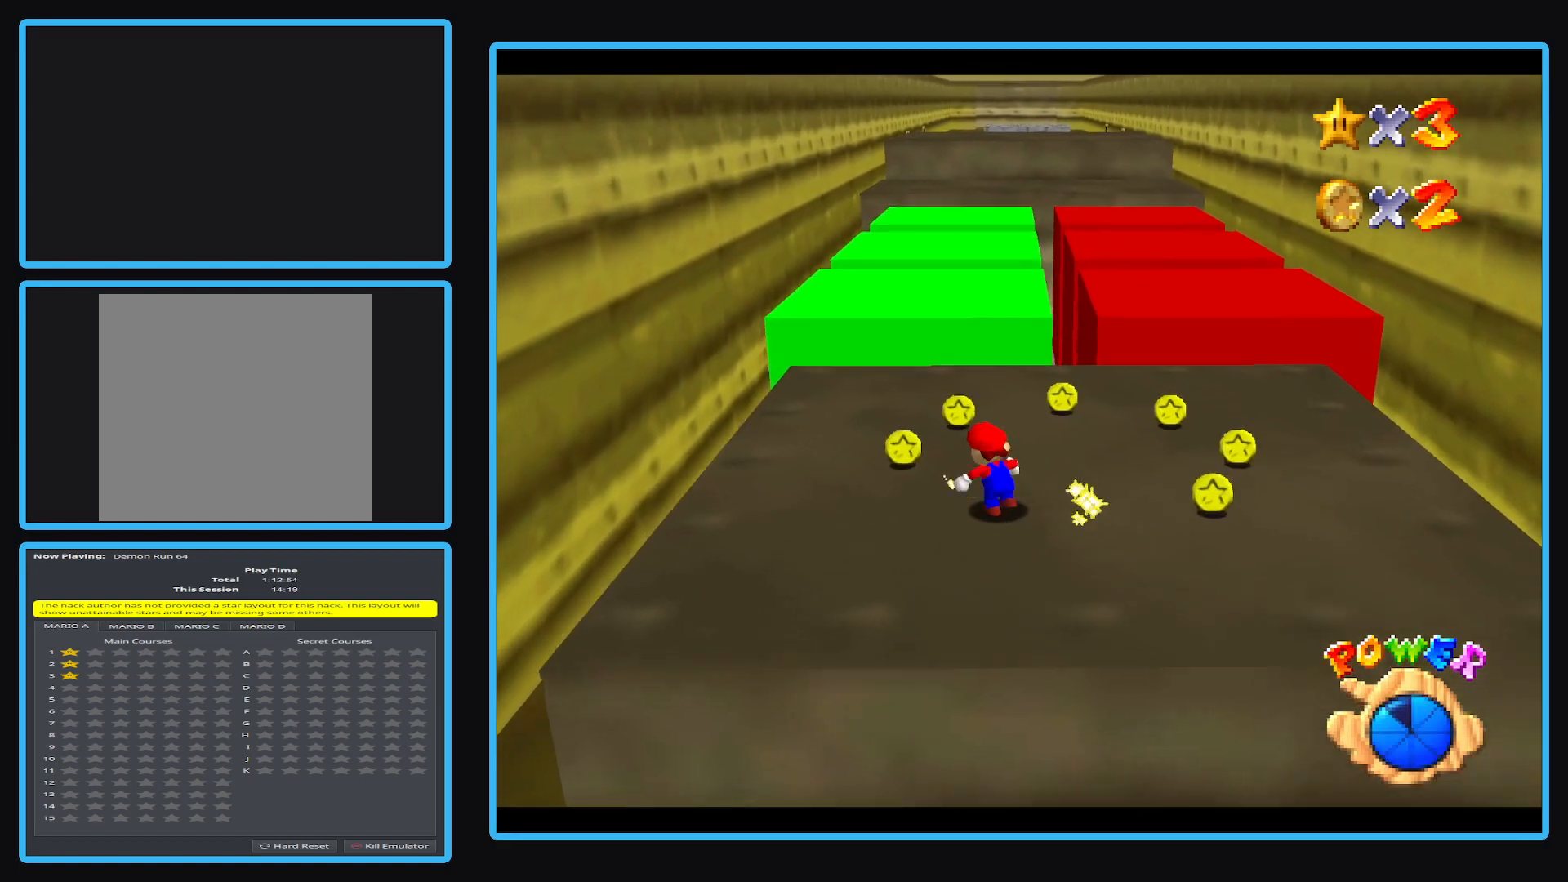
{"buttons": [], "left_stick": "up-right", "events": [[200, "left_stick", "up-right"]]}
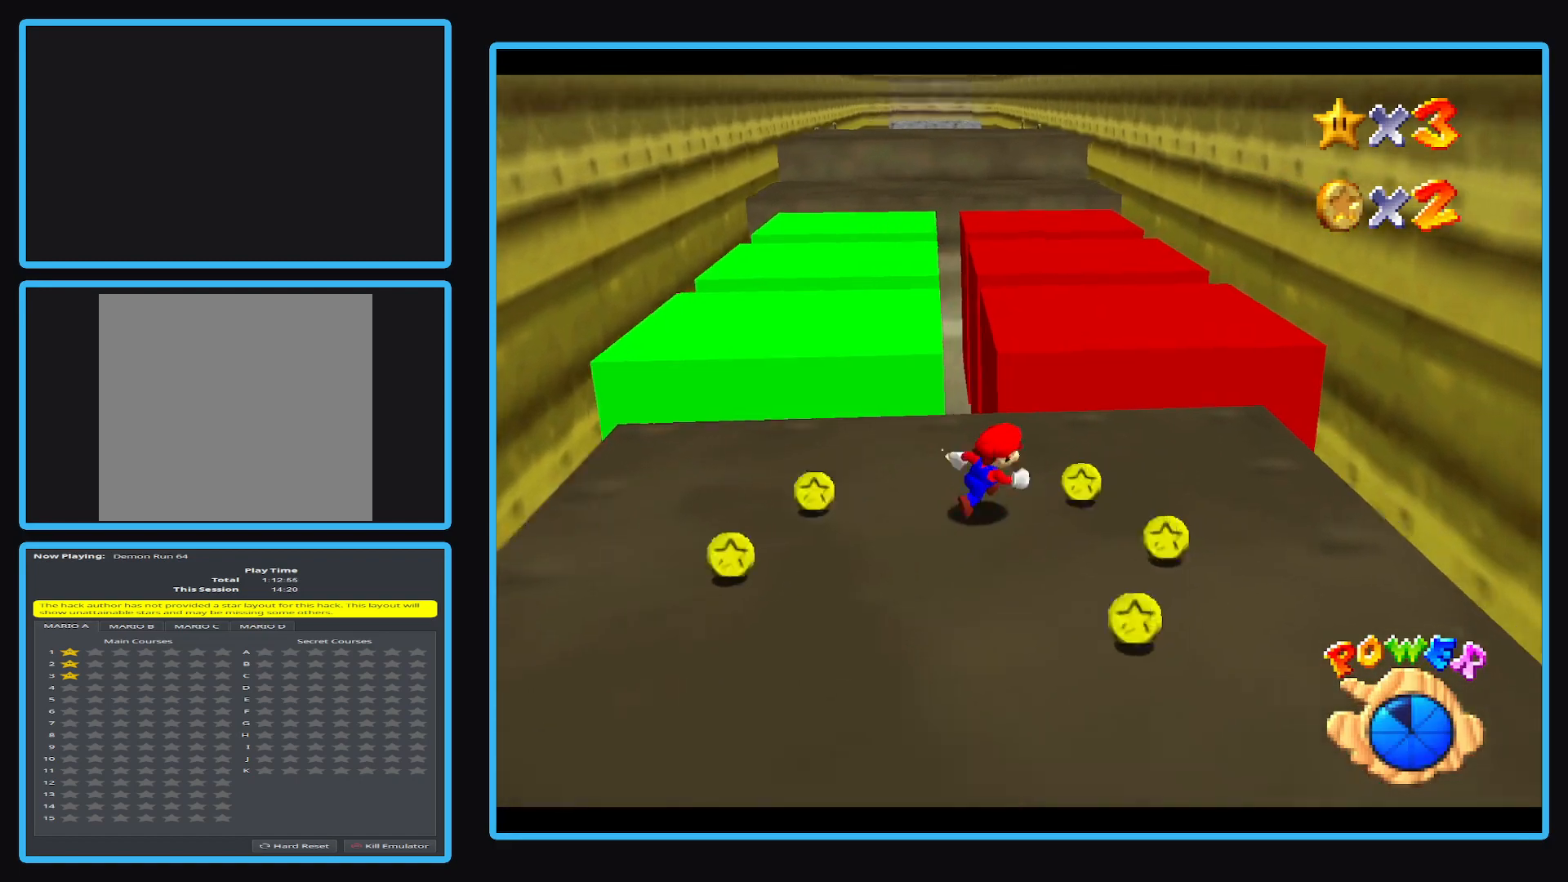
{"buttons": ["A", "L2"], "left_stick": "up", "events": [[200, "left_stick", "up"], [450, "L2", "down"], [500, "A", "down"]]}
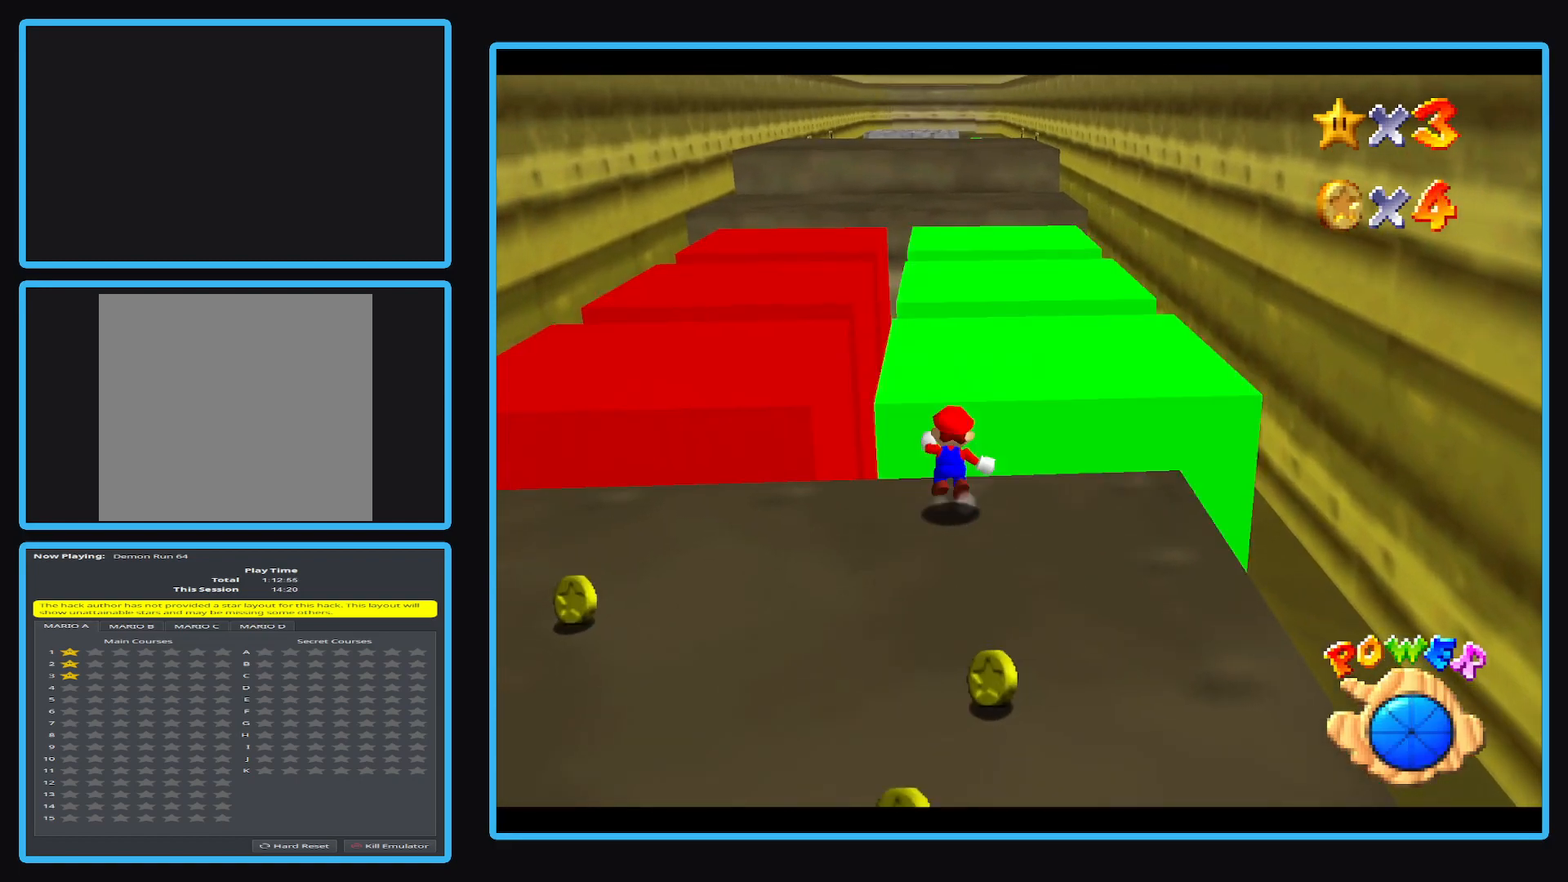
{"buttons": [], "left_stick": "down-right", "events": [[267, "left_stick", "left"], [317, "A", "up"], [350, "left_stick", "down-right"], [367, "L2", "up"]]}
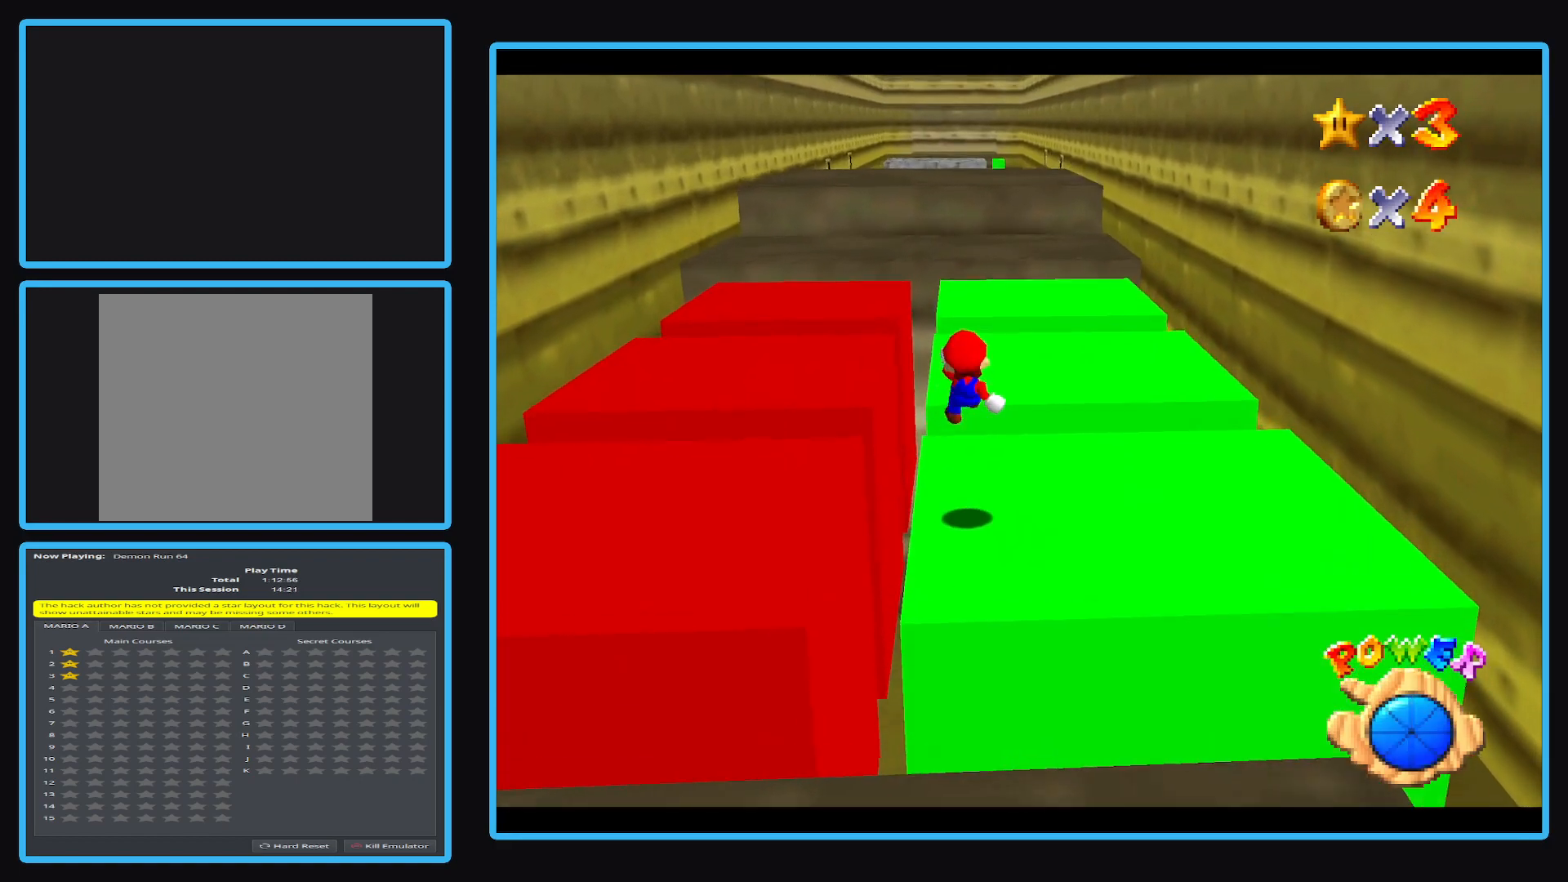
{"buttons": ["L2"], "left_stick": "up-left", "events": [[250, "left_stick", "down"], [417, "L2", "down"], [467, "left_stick", "up-left"]]}
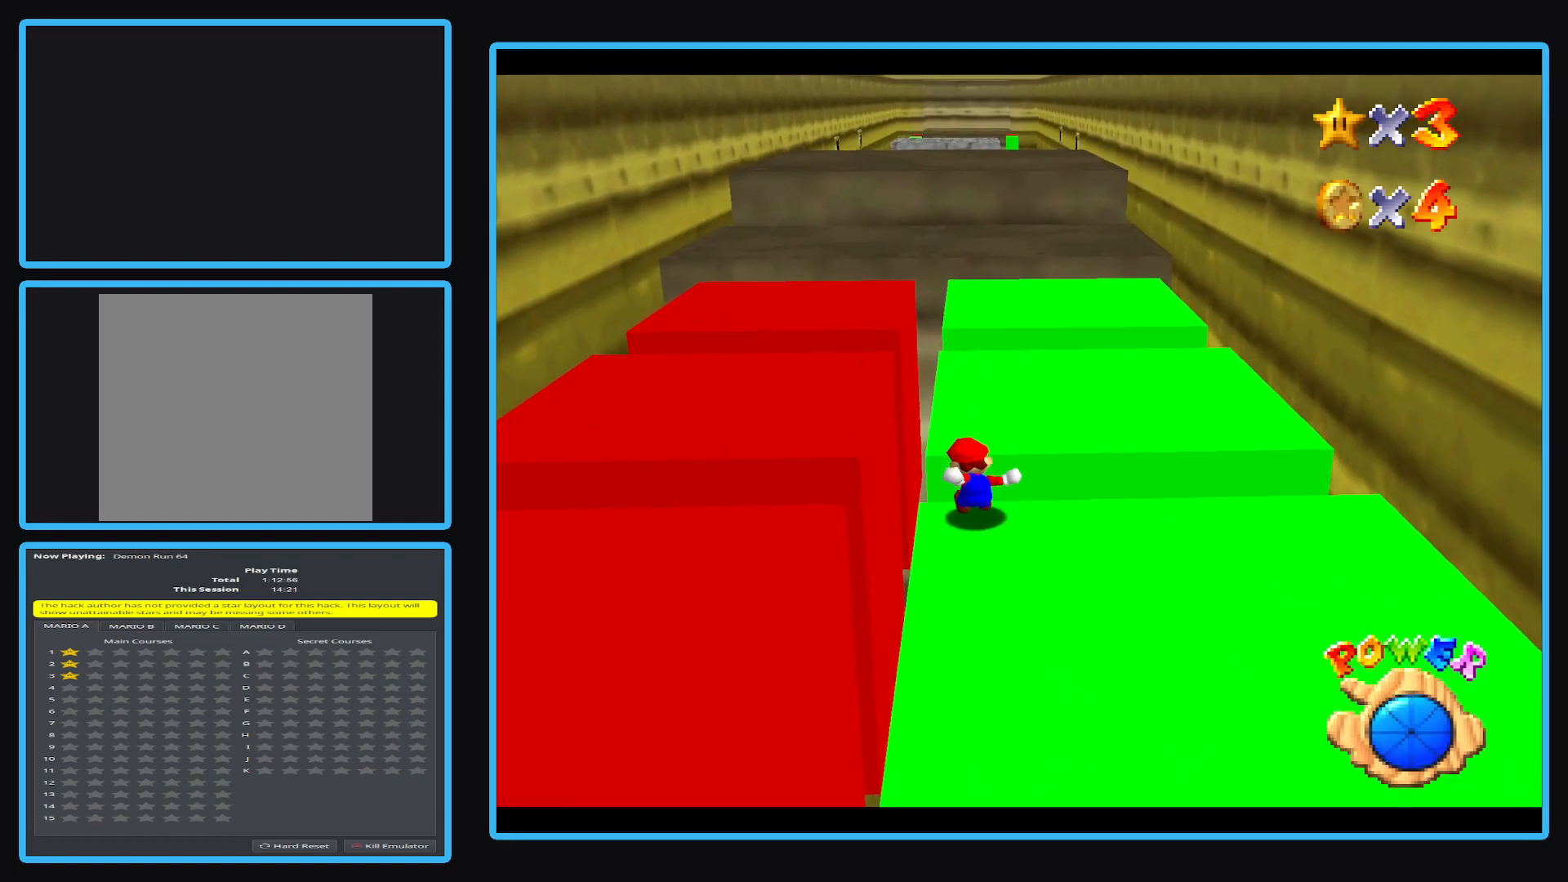
{"buttons": [], "left_stick": "down-left", "events": [[17, "A", "down"], [317, "A", "up"], [333, "L2", "up"], [333, "left_stick", "down-left"]]}
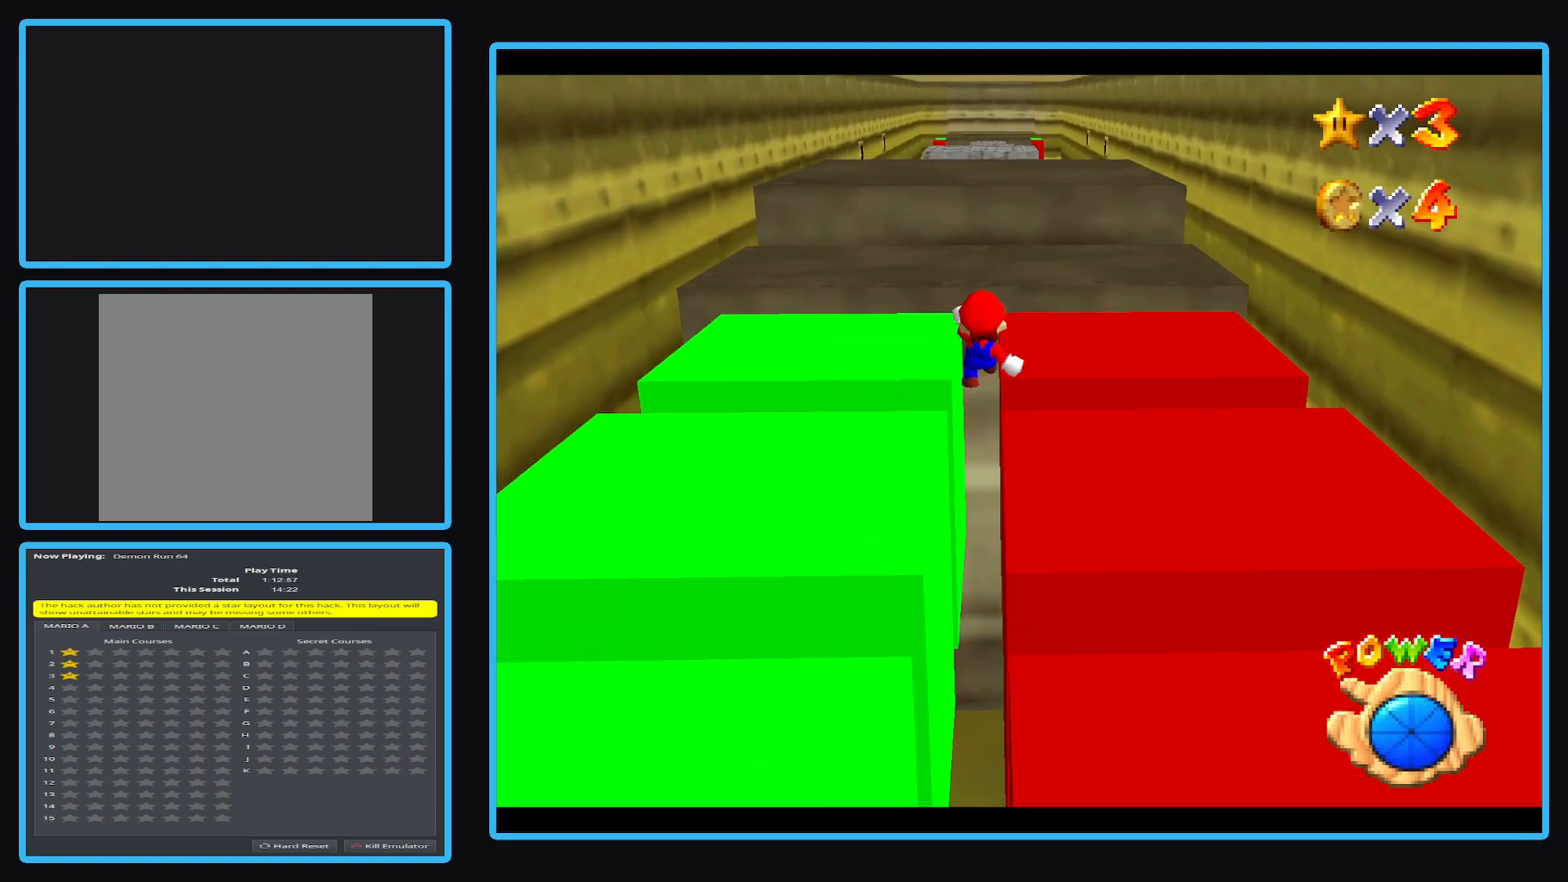
{"buttons": [], "left_stick": "up", "events": [[333, "left_stick", "up-left"], [383, "left_stick", "up"]]}